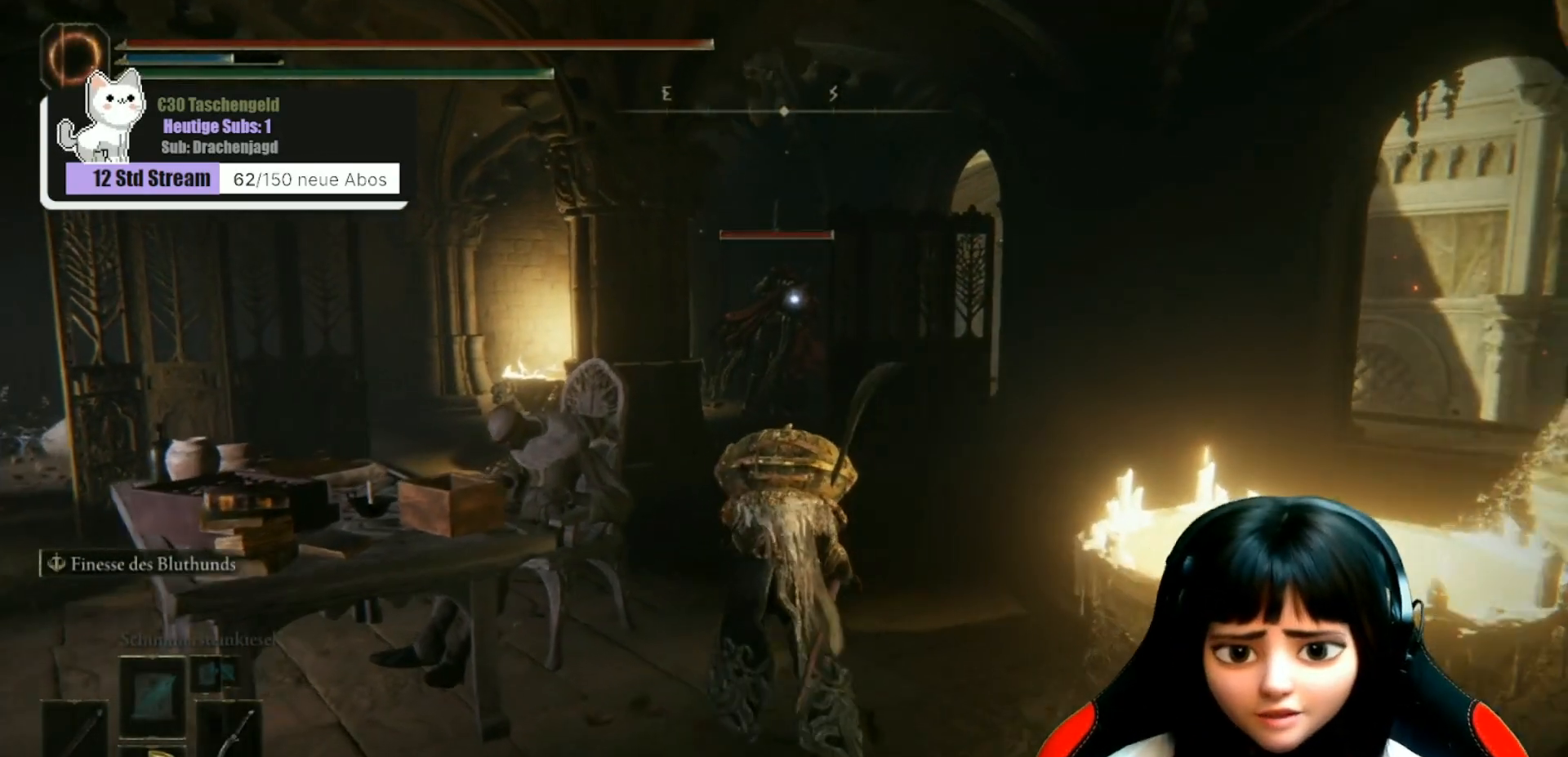
Gameplay with a controller (Xbox layout); each line is a JSON object with the inputs held at the frame after it. "events" lists button and stick changes between this image and that frame as [ms after this image, input, new state], when the widget could be followed in between.
{"buttons": [], "left_stick": "up", "right_stick": "center", "events": []}
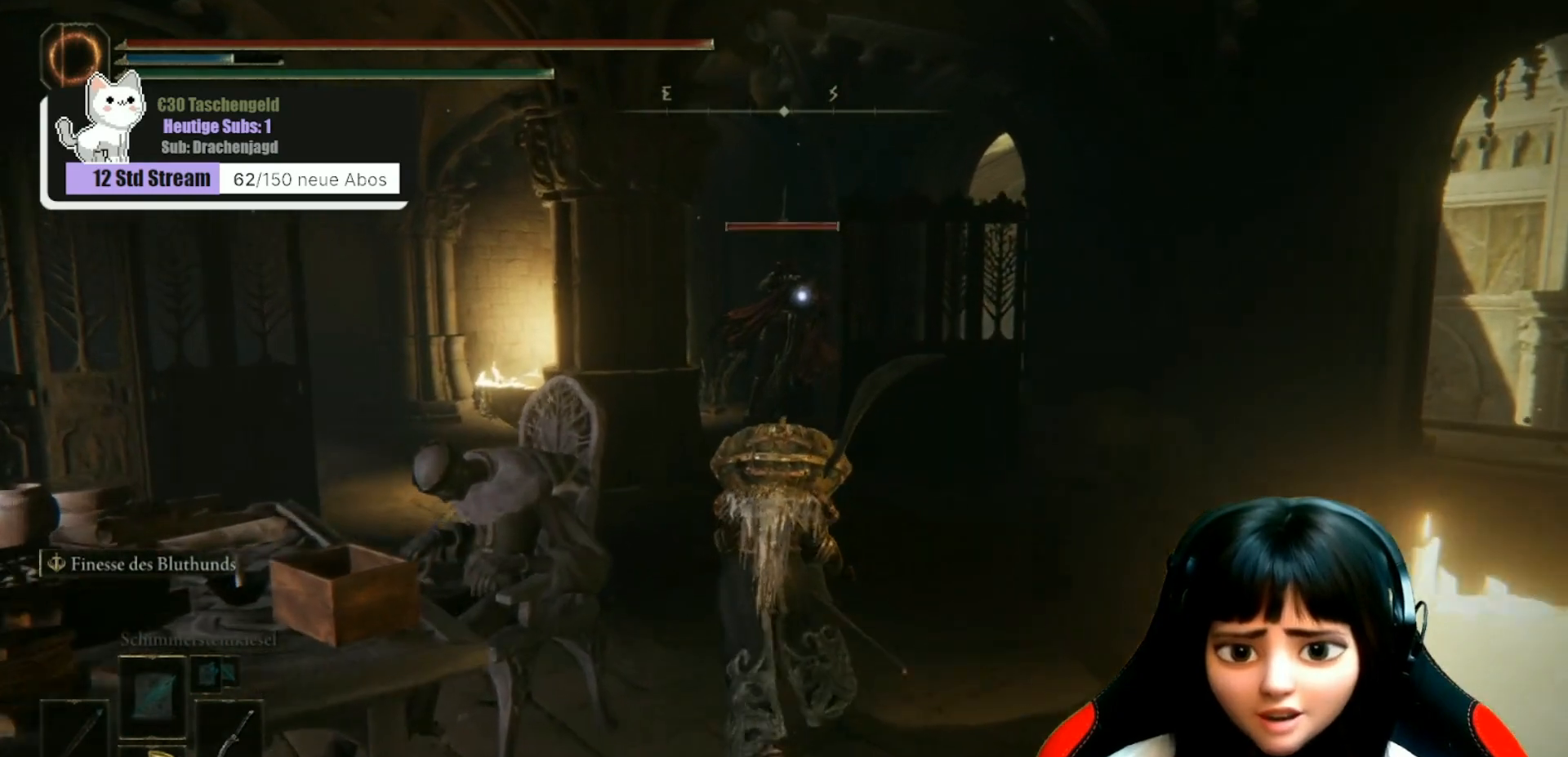
{"buttons": [], "left_stick": "up-left", "right_stick": "center", "events": [[67, "left_stick", "up-left"]]}
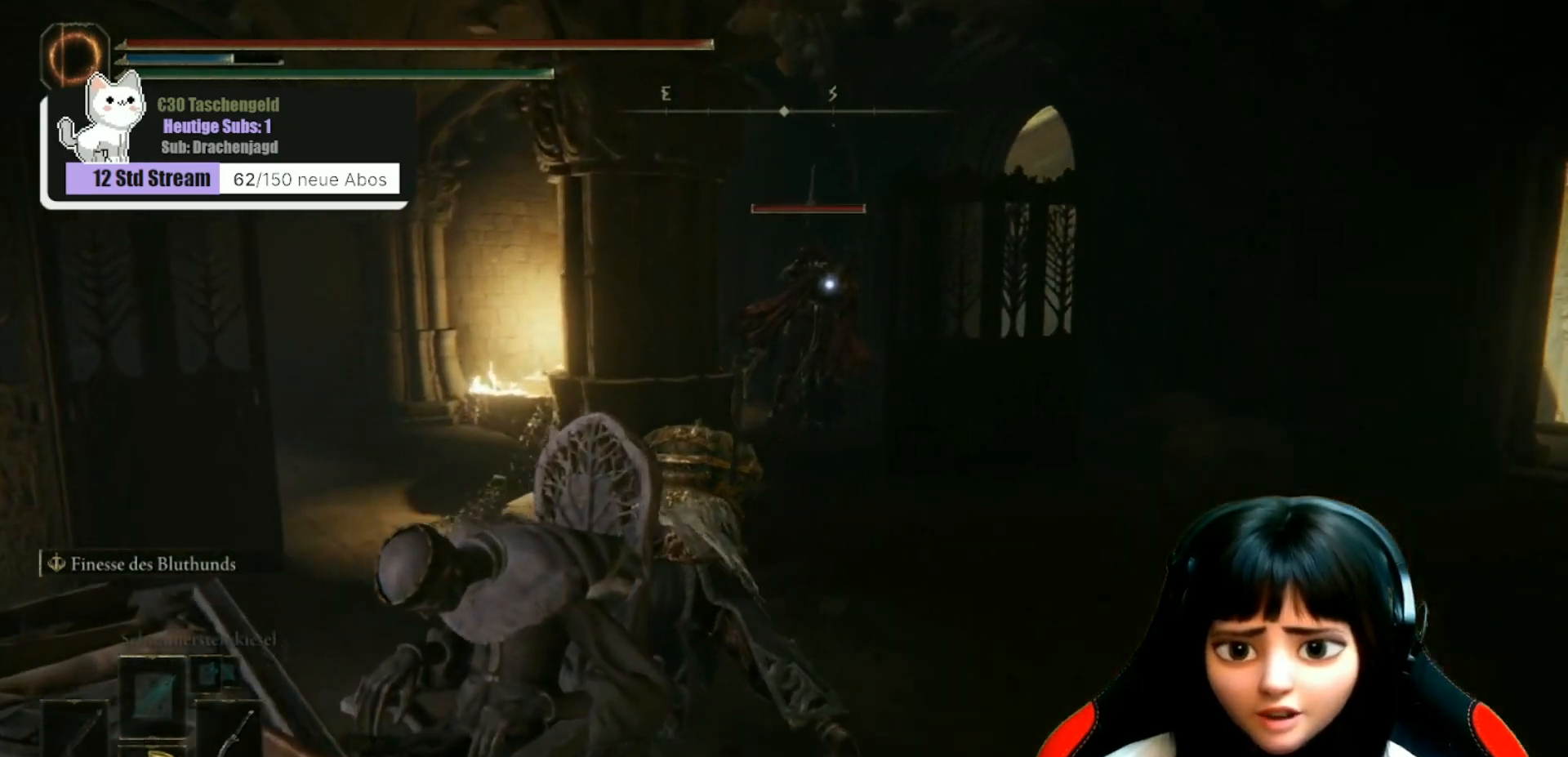
{"buttons": [], "left_stick": "up-left", "right_stick": "center", "events": []}
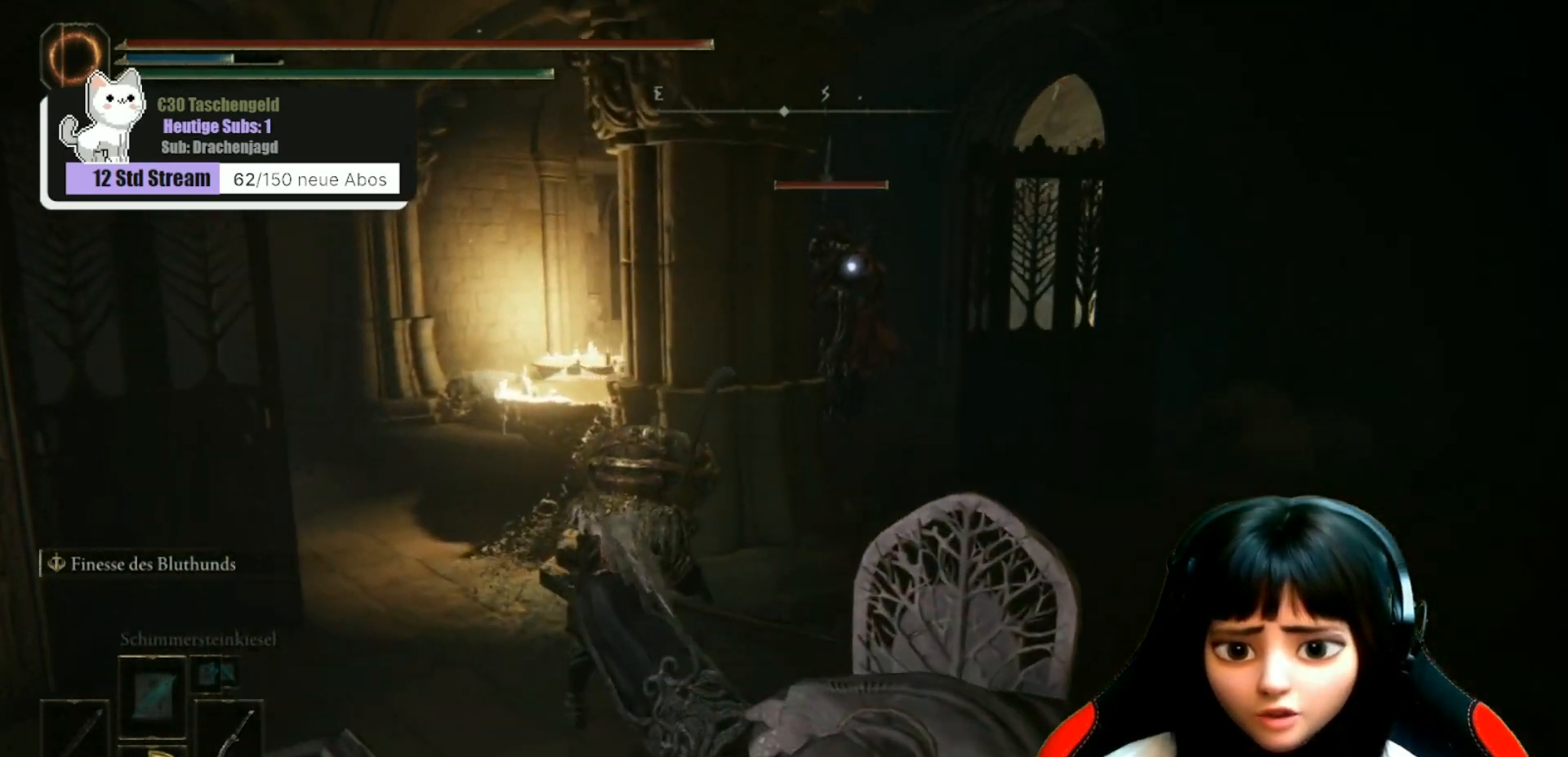
{"buttons": [], "left_stick": "up-left", "right_stick": "center", "events": []}
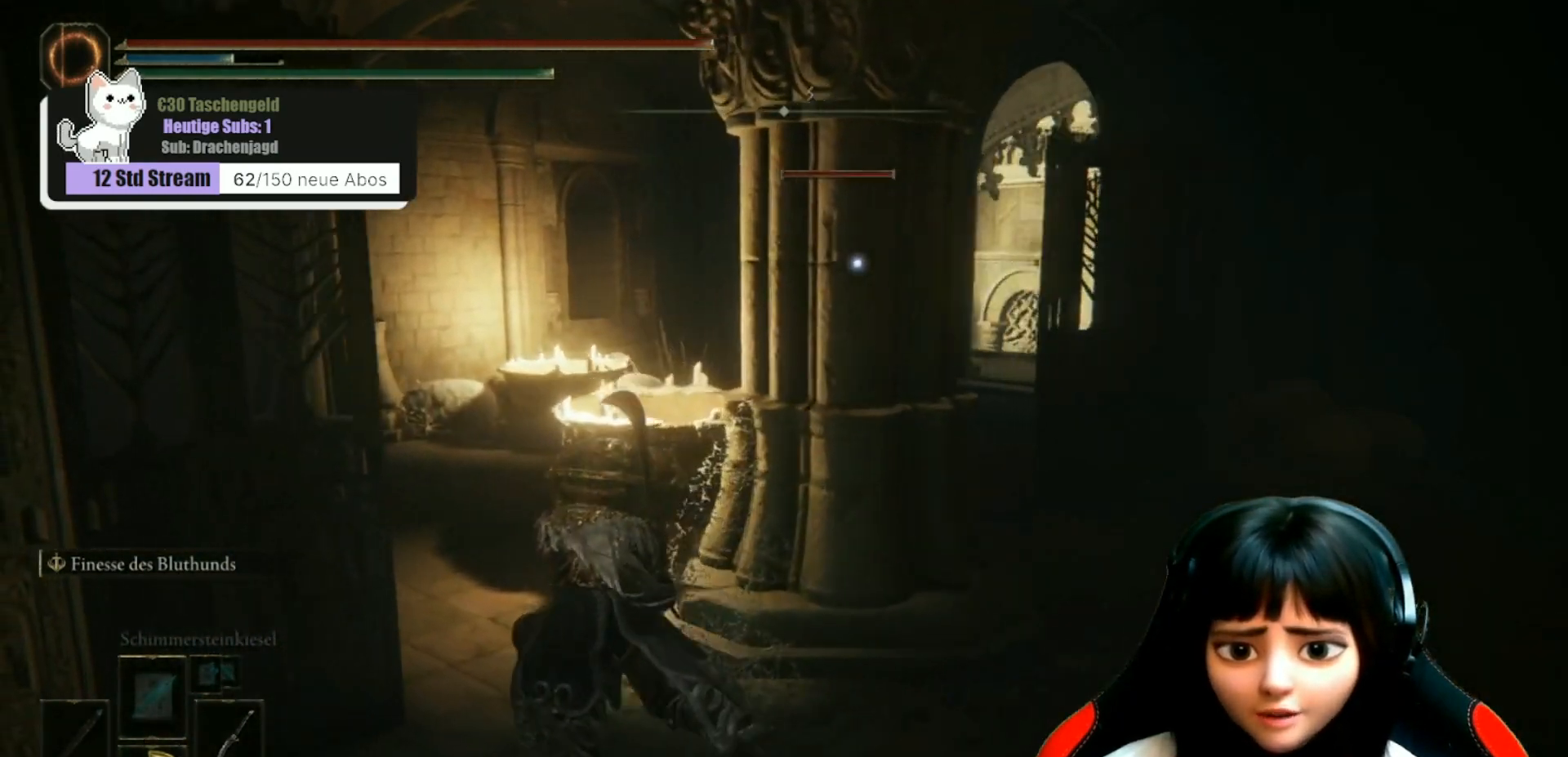
{"buttons": [], "left_stick": "up-left", "right_stick": "center", "events": []}
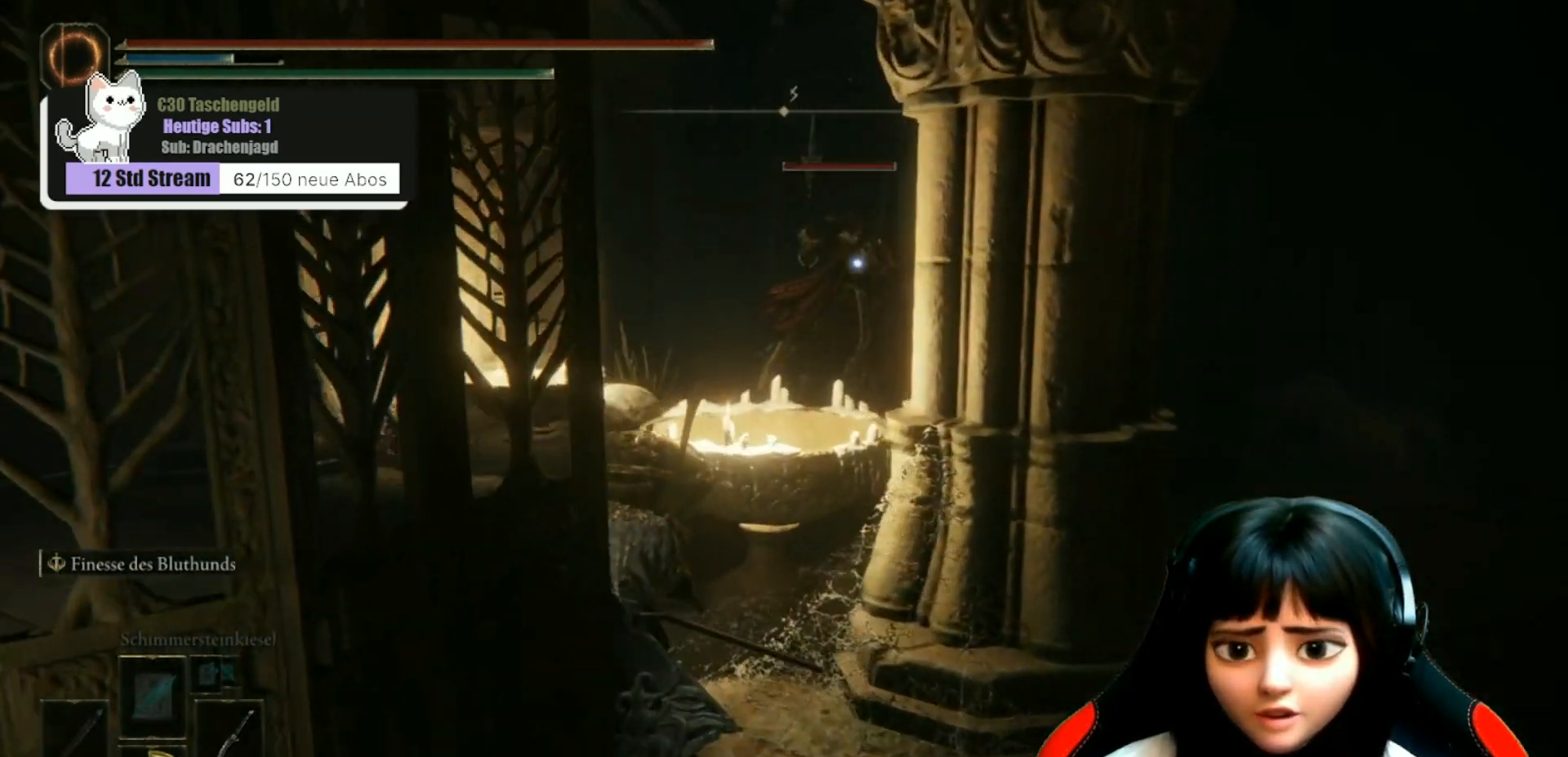
{"buttons": [], "left_stick": "up", "right_stick": "center", "events": [[400, "left_stick", "up"]]}
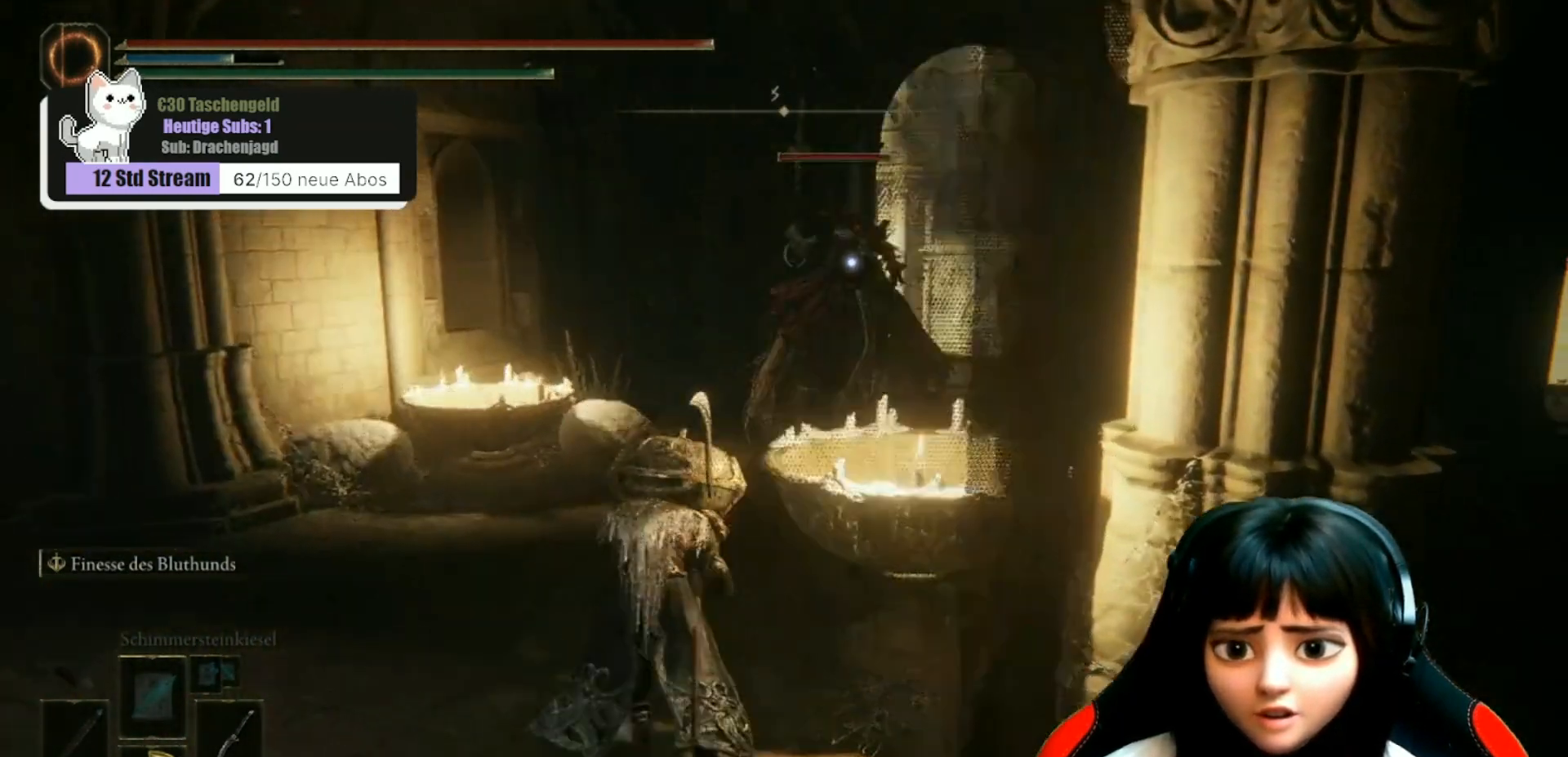
{"buttons": [], "left_stick": "up", "right_stick": "center", "events": []}
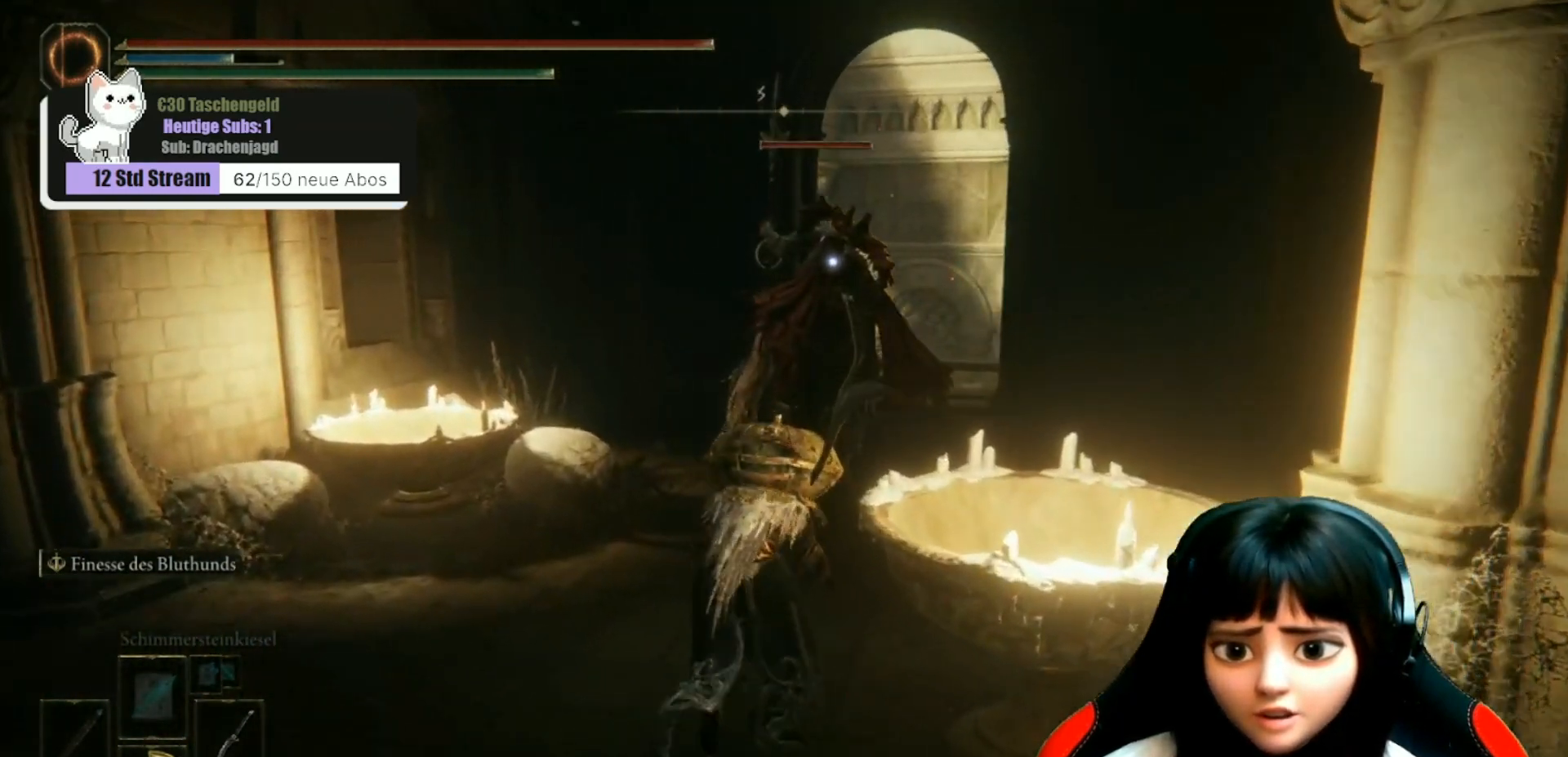
{"buttons": [], "left_stick": "up", "right_stick": "center", "events": []}
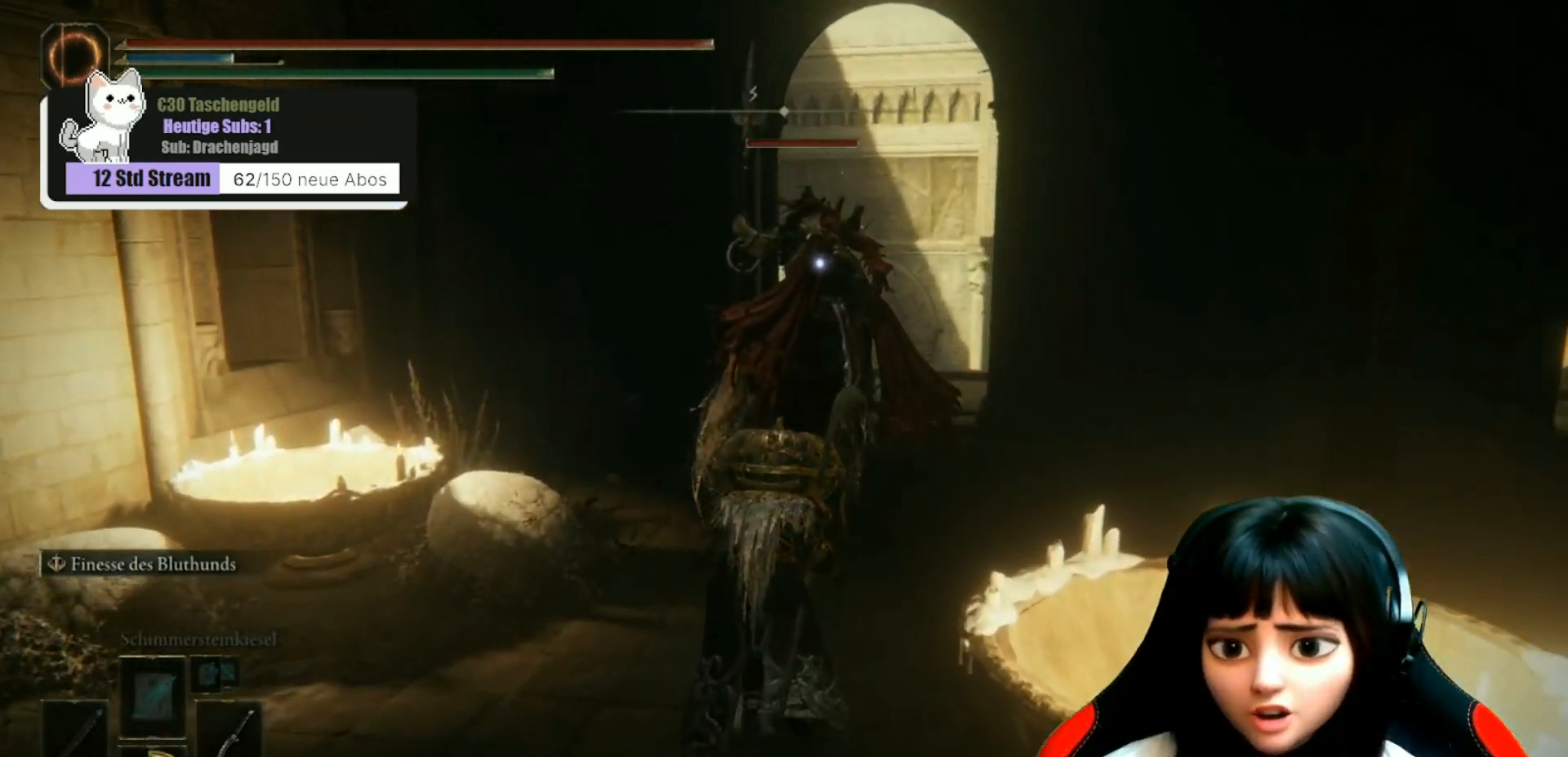
{"buttons": ["R2"], "left_stick": "center", "right_stick": "center", "events": [[200, "R2", "down"], [300, "left_stick", "center"]]}
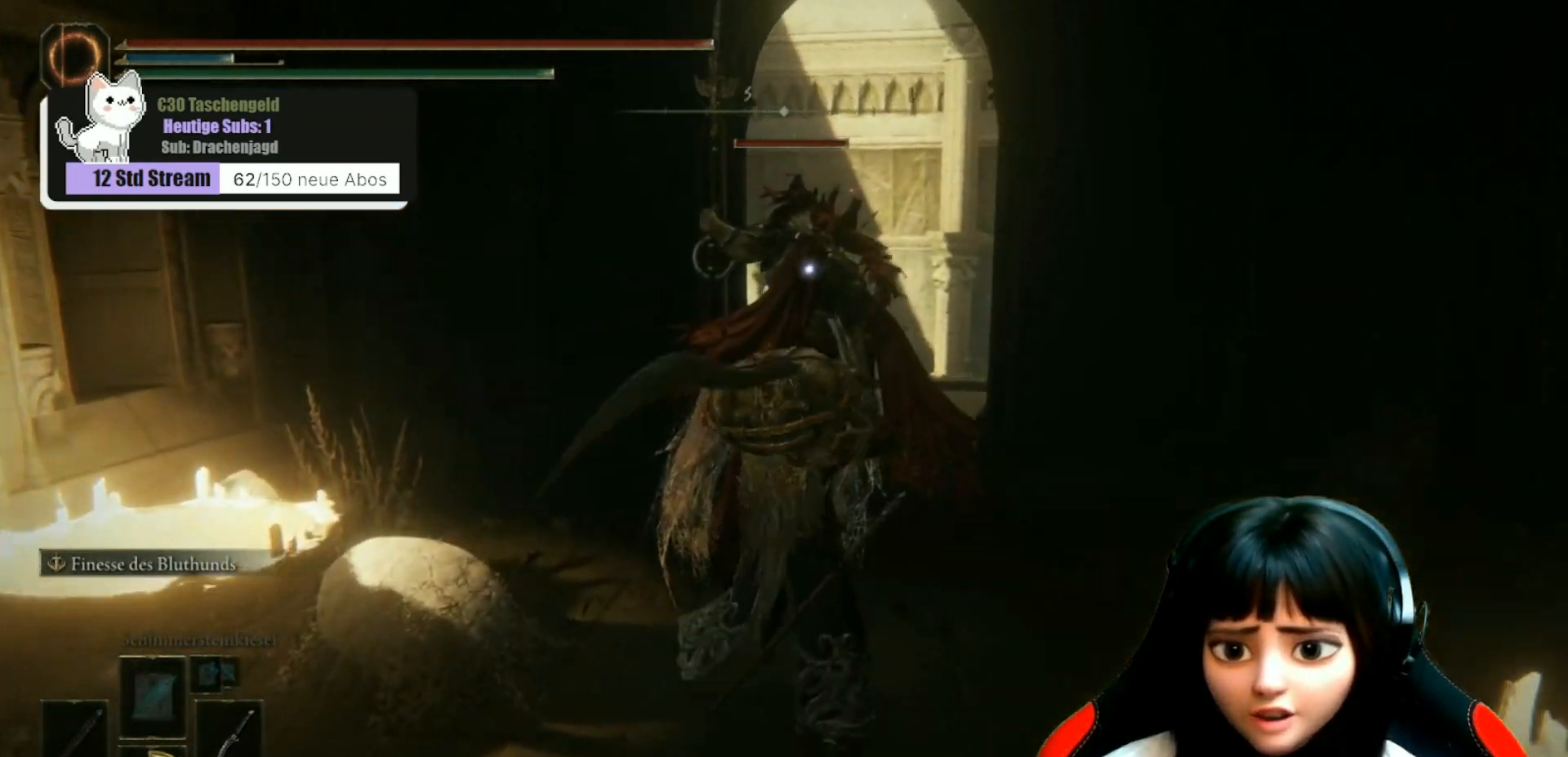
{"buttons": ["R2"], "left_stick": "center", "right_stick": "center", "events": []}
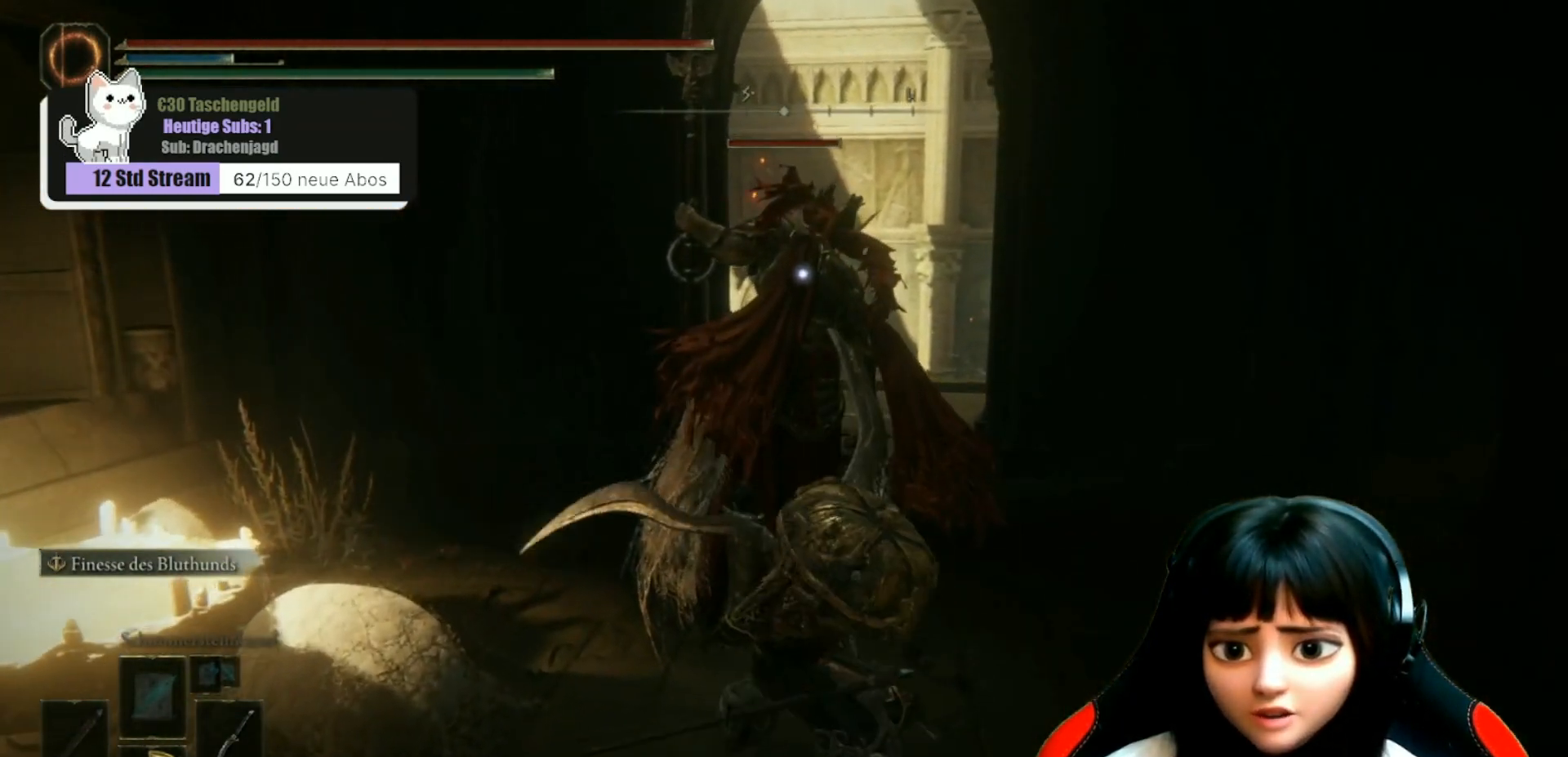
{"buttons": [], "left_stick": "up", "right_stick": "center", "events": [[400, "R2", "up"], [400, "left_stick", "up"]]}
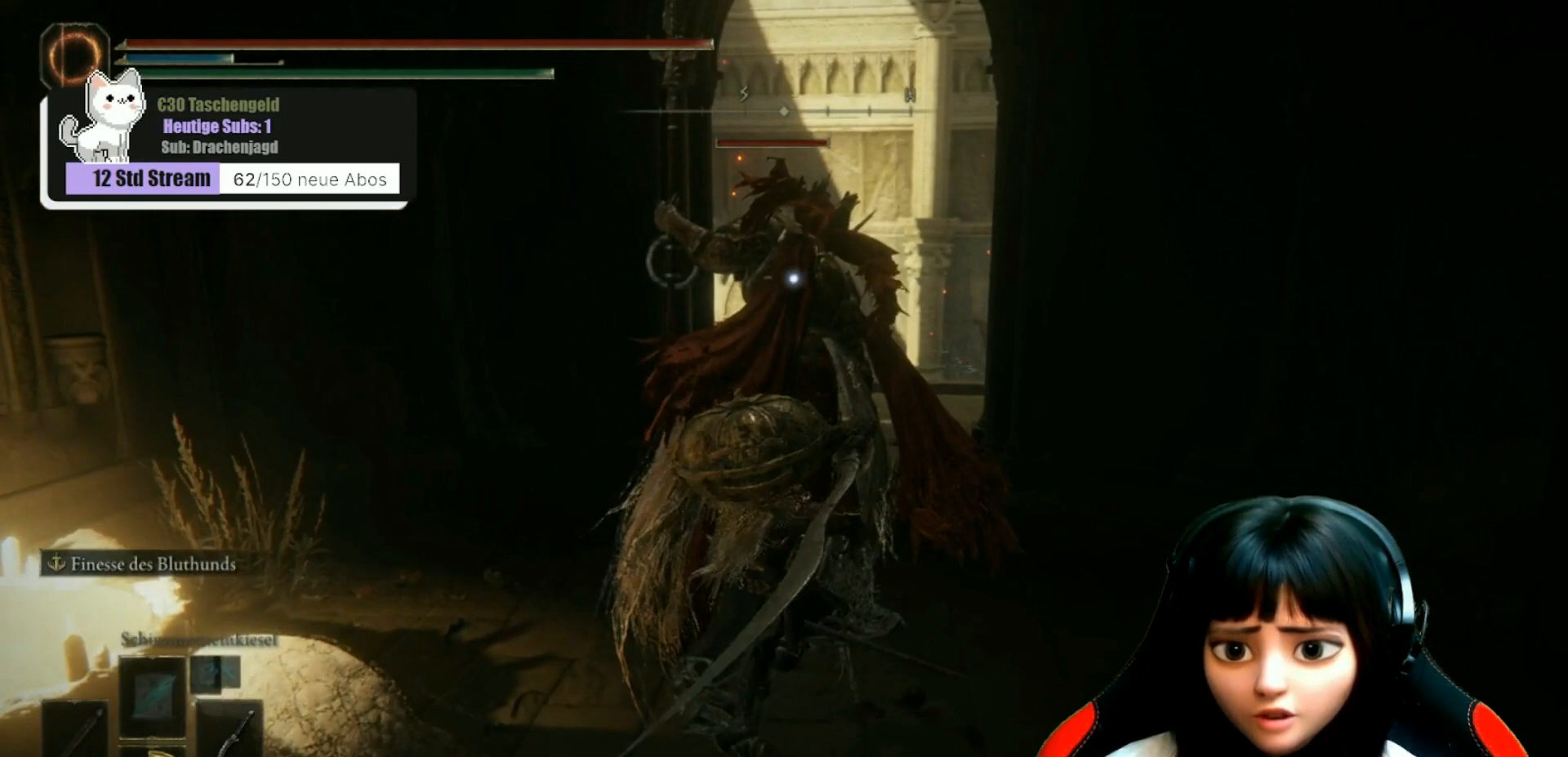
{"buttons": ["R1"], "left_stick": "up", "right_stick": "center", "events": [[267, "R1", "down"], [400, "R1", "up"], [500, "R1", "down"]]}
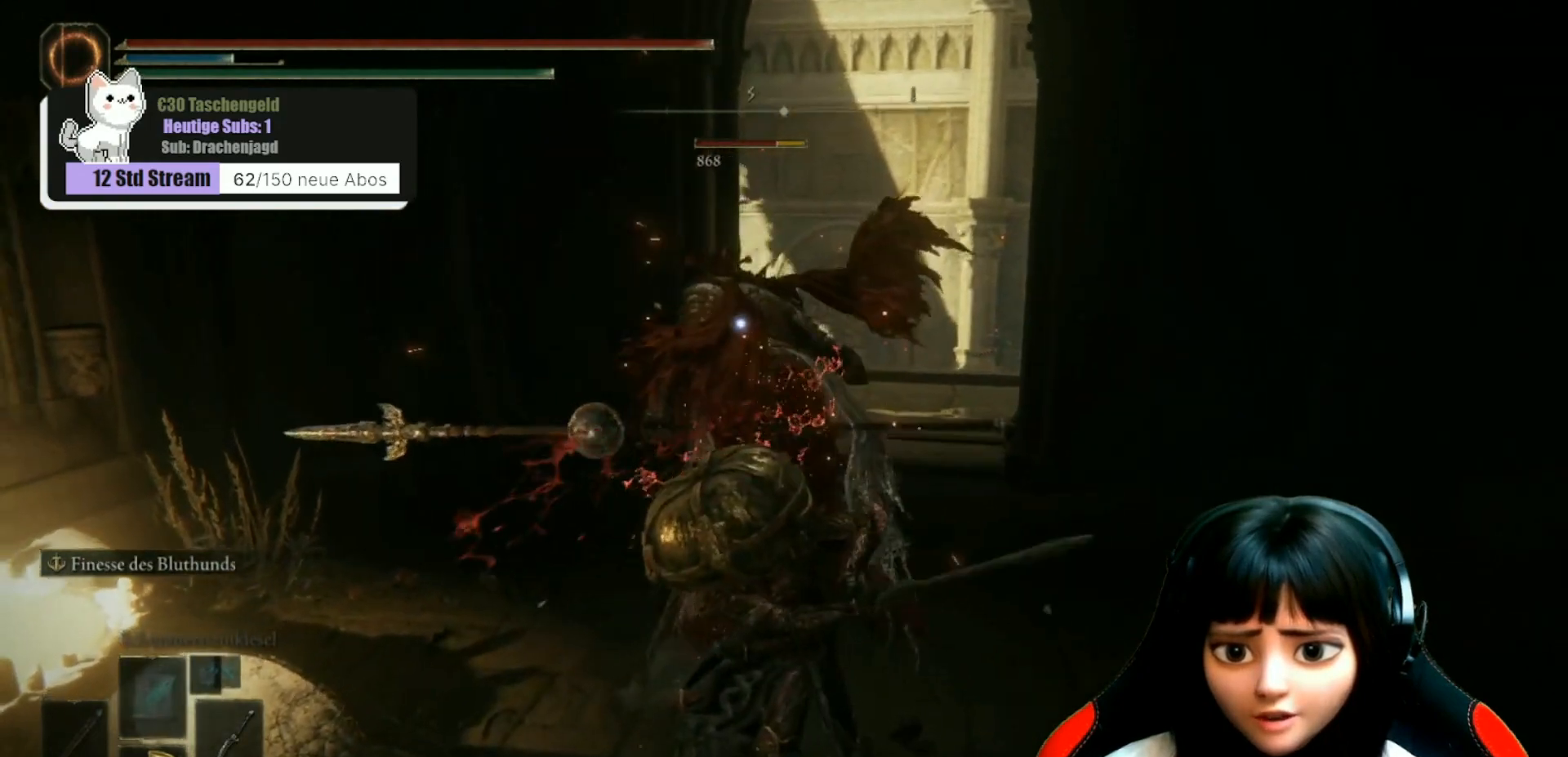
{"buttons": [], "left_stick": "up", "right_stick": "center", "events": [[100, "R1", "up"], [200, "R1", "down"], [300, "R1", "up"], [367, "R1", "down"], [467, "R1", "up"]]}
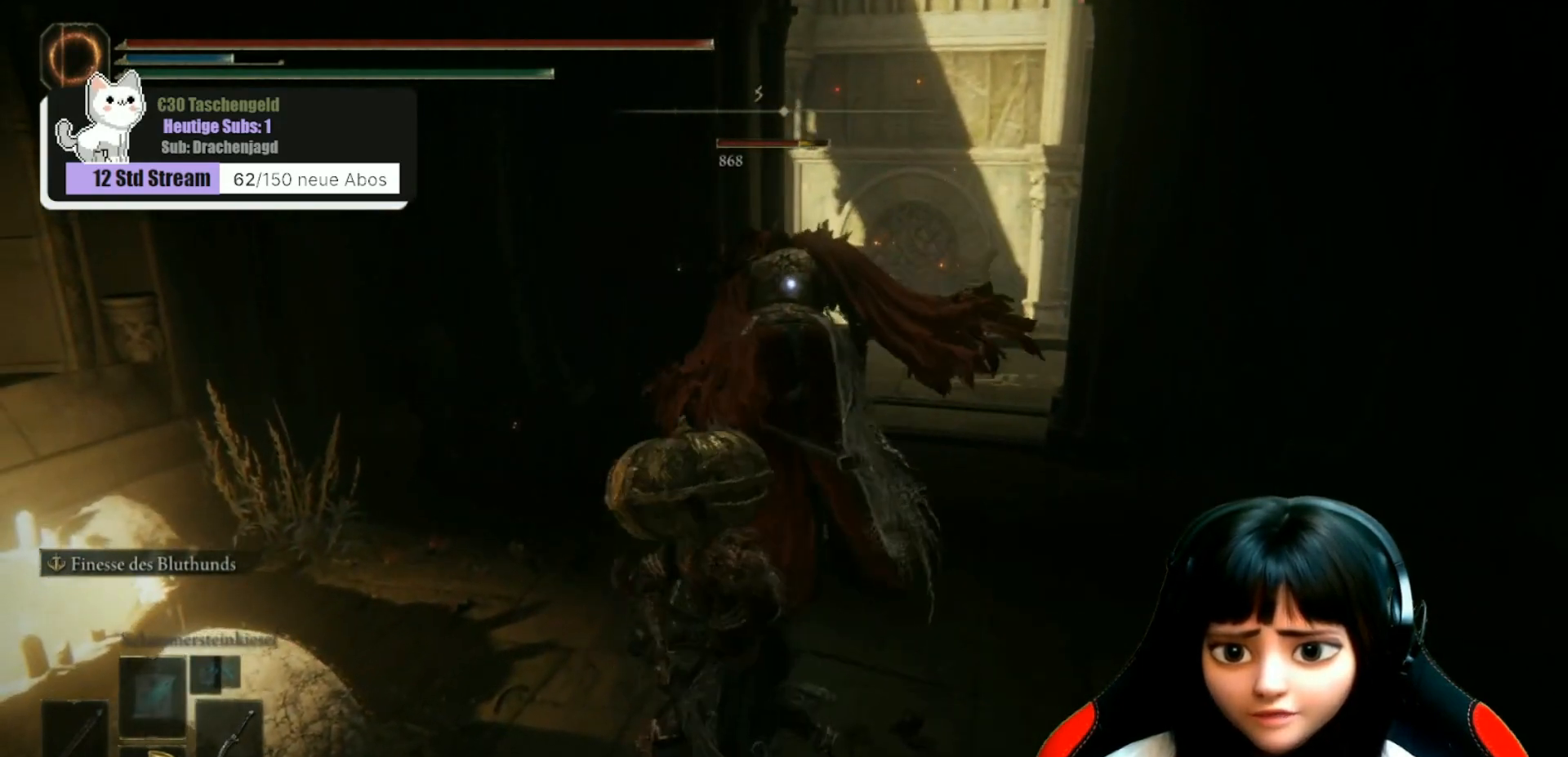
{"buttons": ["R1"], "left_stick": "up", "right_stick": "center", "events": [[67, "R1", "down"], [167, "R1", "up"], [267, "R1", "down"], [333, "R1", "up"], [433, "R1", "down"]]}
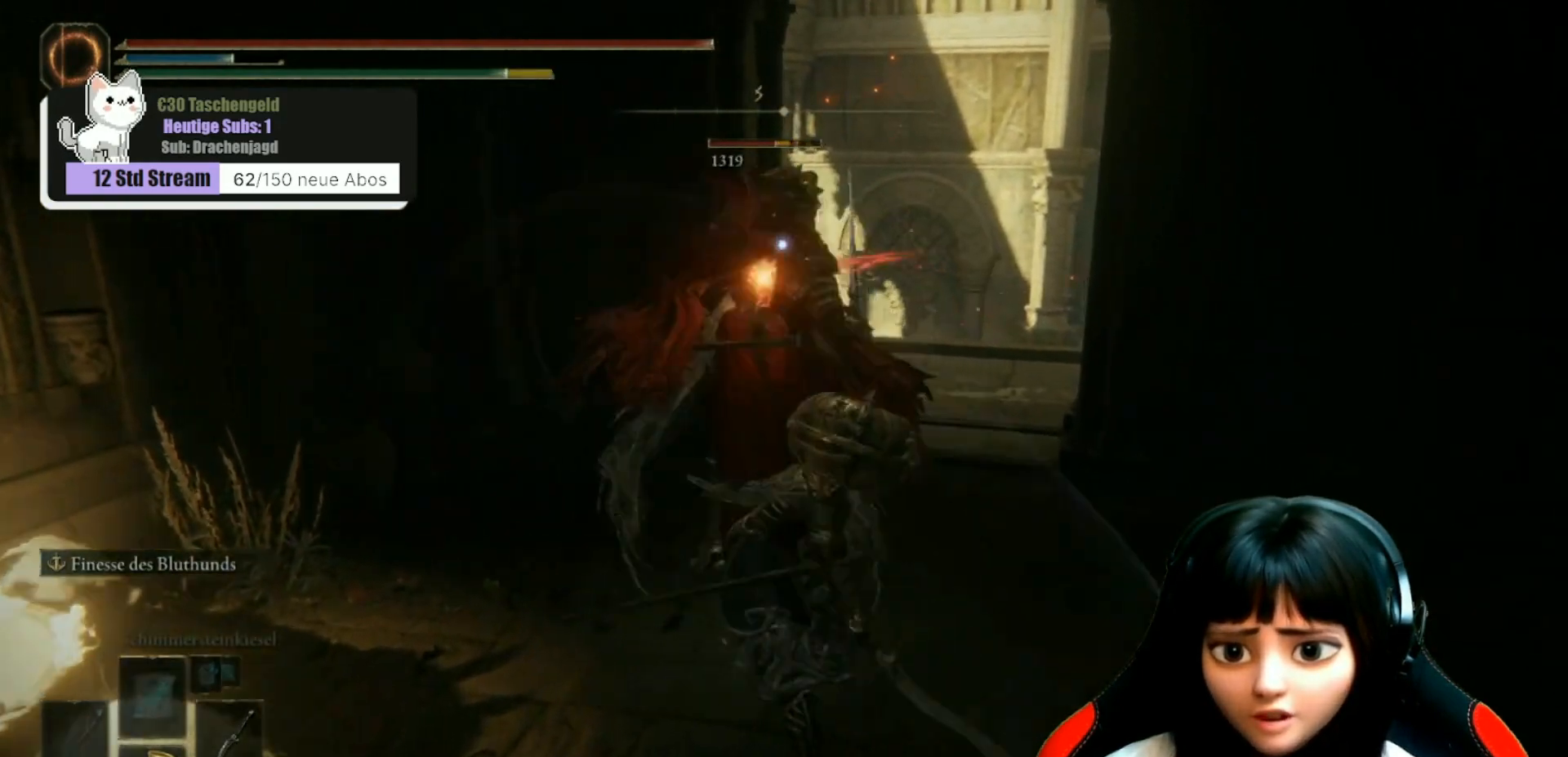
{"buttons": ["R1"], "left_stick": "up", "right_stick": "center", "events": [[33, "R1", "up"], [100, "R1", "down"], [200, "R1", "up"], [300, "R1", "down"], [400, "R1", "up"], [467, "R1", "down"]]}
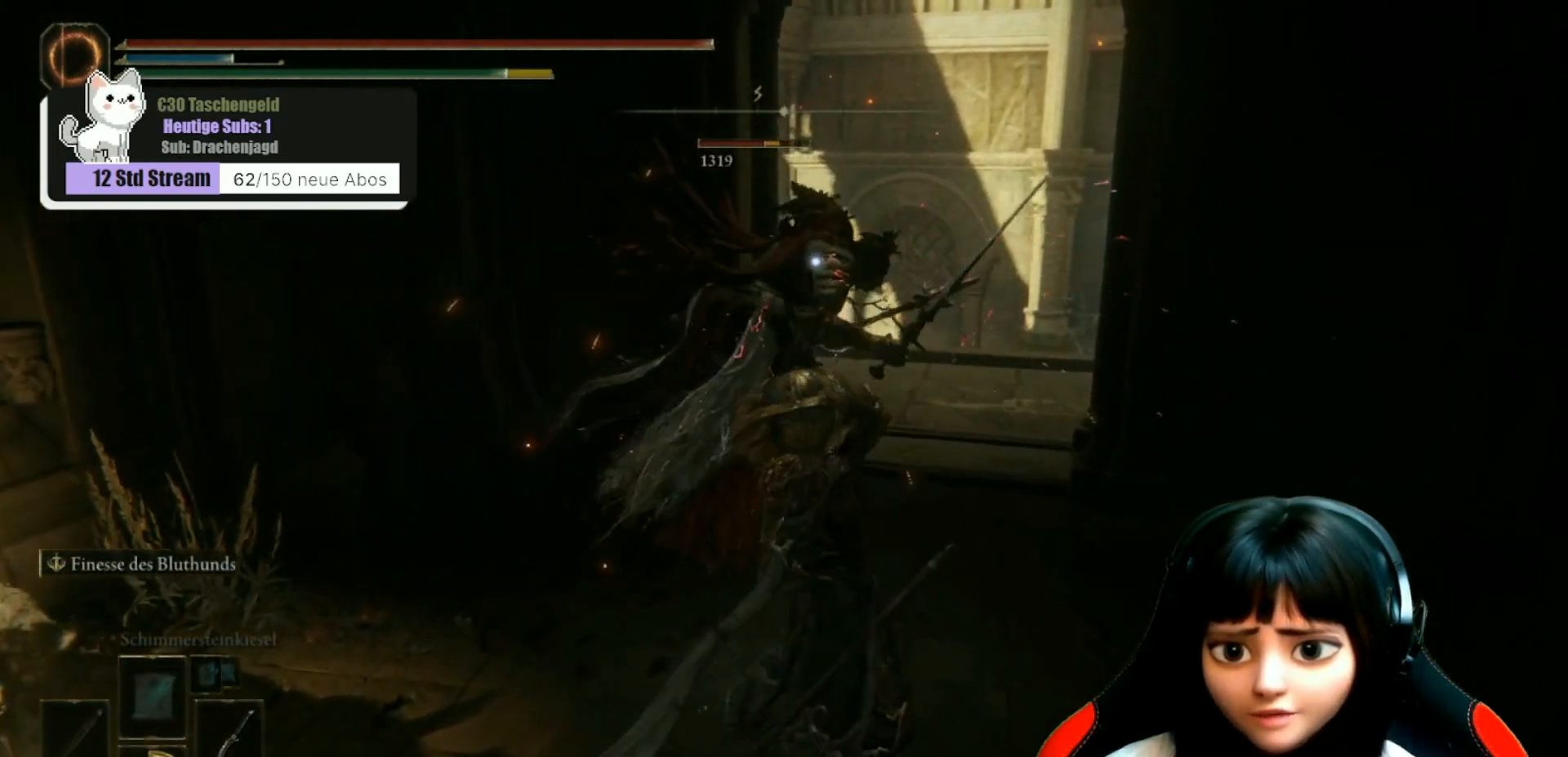
{"buttons": [], "left_stick": "up", "right_stick": "center", "events": [[67, "R1", "up"], [167, "R1", "down"], [267, "R1", "up"], [367, "R1", "down"], [467, "R1", "up"]]}
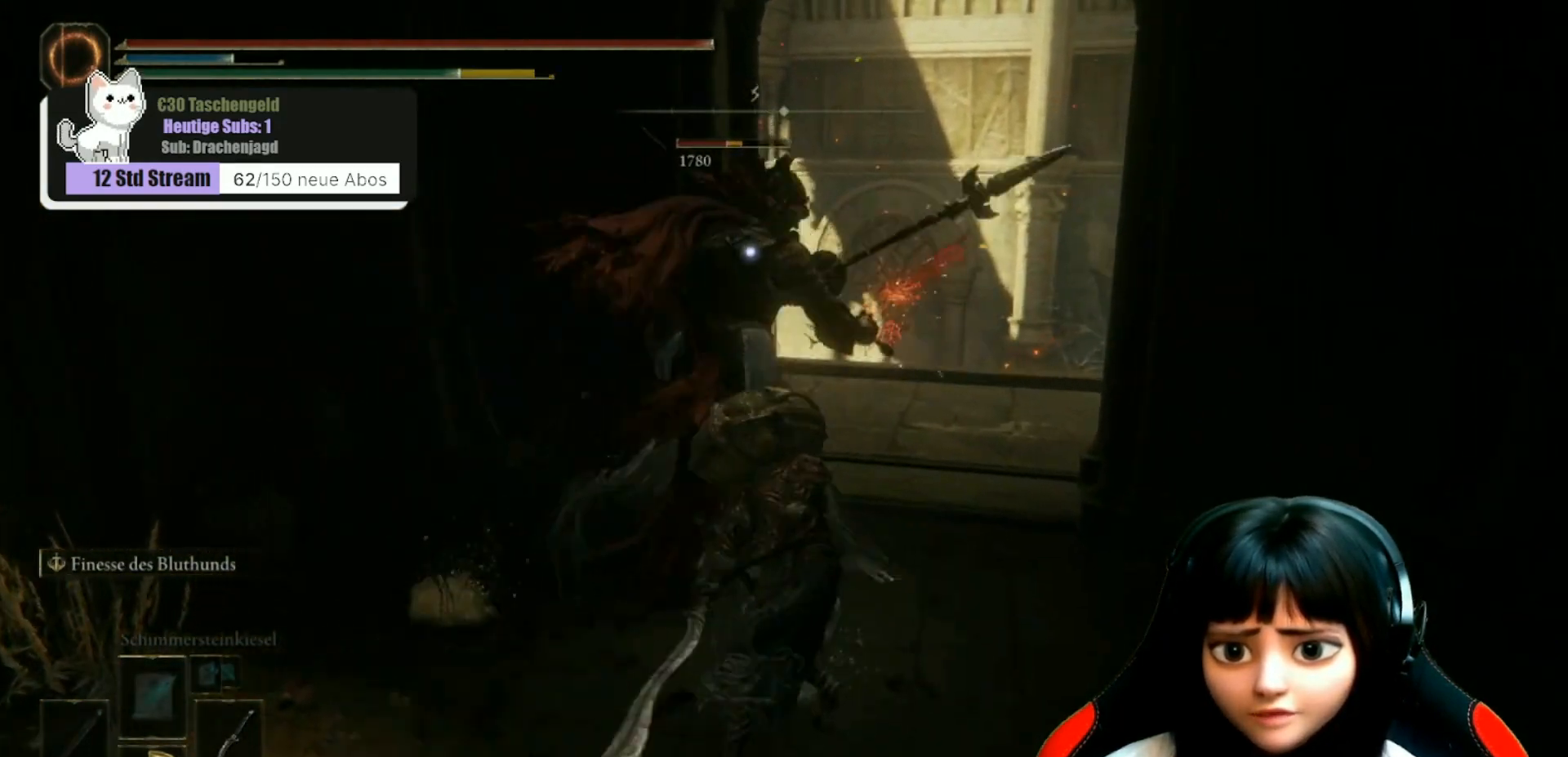
{"buttons": ["R1"], "left_stick": "up-left", "right_stick": "center", "events": [[33, "left_stick", "center"], [100, "R1", "down"], [200, "R1", "up"], [267, "R1", "down"], [267, "left_stick", "up"], [367, "R1", "up"], [367, "left_stick", "up-left"], [467, "R1", "down"]]}
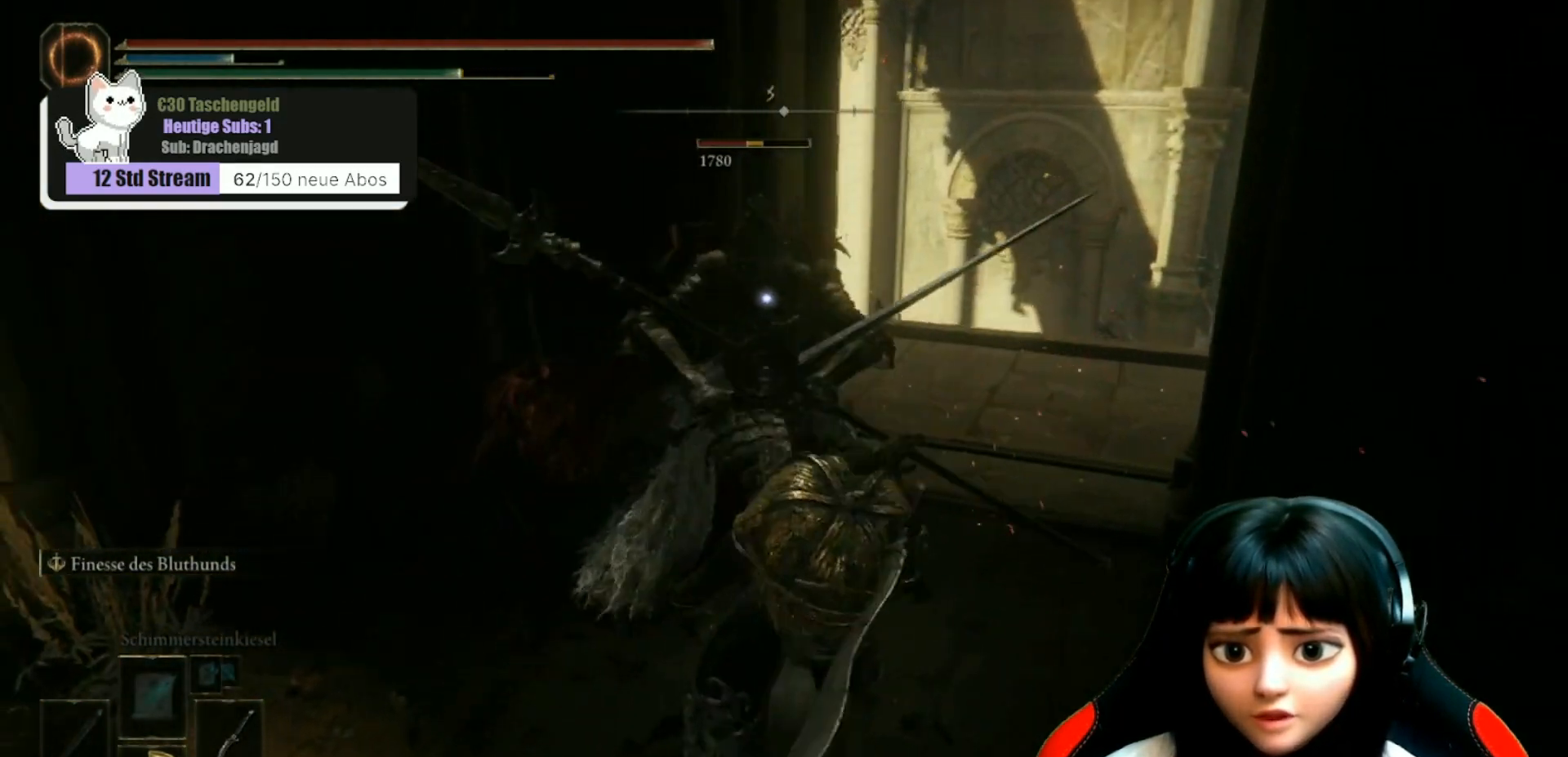
{"buttons": [], "left_stick": "down-left", "right_stick": "center", "events": [[33, "left_stick", "center"], [67, "R1", "up"], [133, "R1", "down"], [233, "R1", "up"], [233, "left_stick", "down-left"]]}
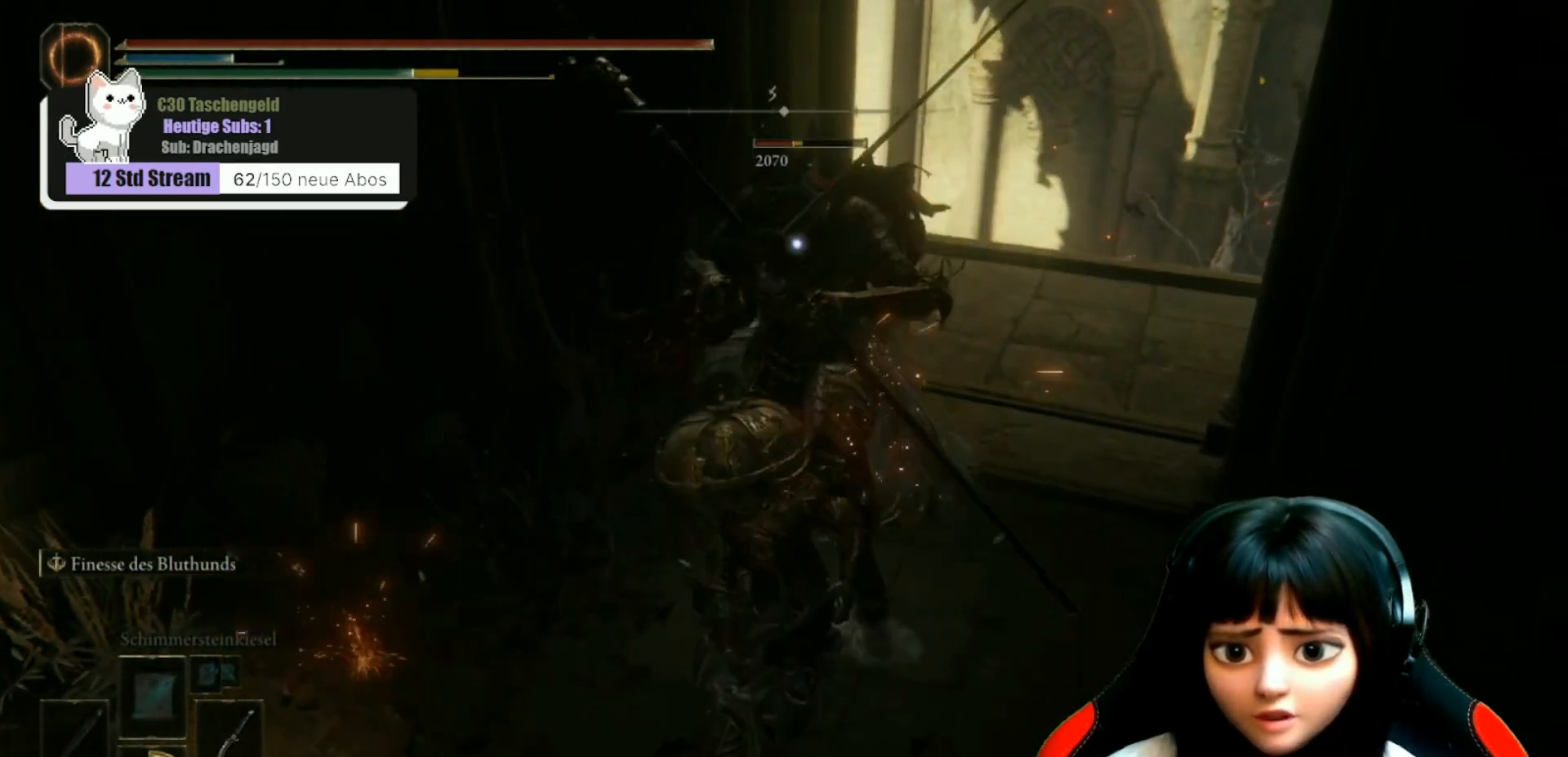
{"buttons": ["B"], "left_stick": "down", "right_stick": "center", "events": [[33, "B", "down"], [133, "B", "up"], [200, "left_stick", "down"], [233, "B", "down"], [300, "B", "up"], [400, "B", "down"], [433, "B", "up"], [500, "B", "down"]]}
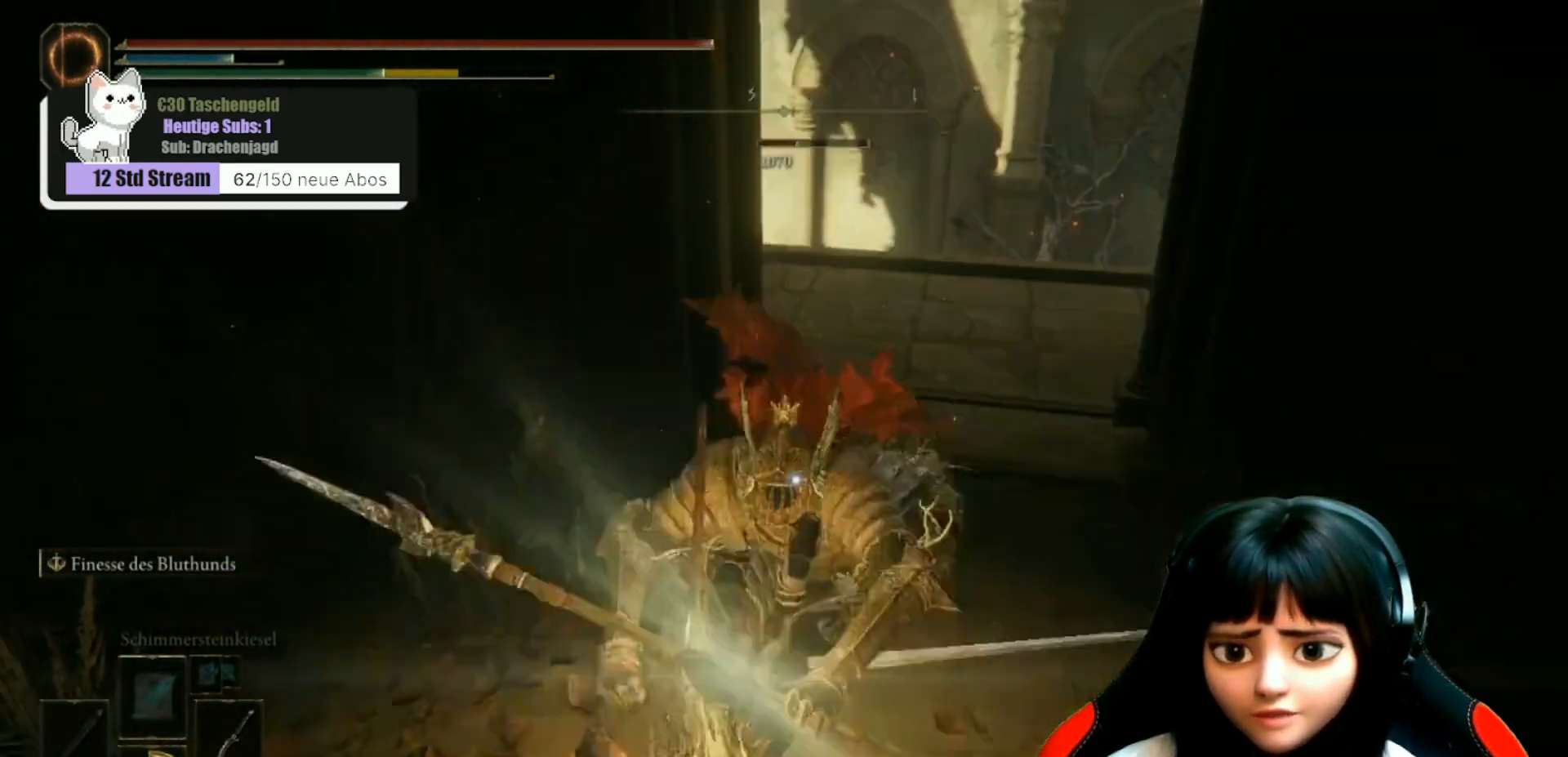
{"buttons": [], "left_stick": "down", "right_stick": "center", "events": [[67, "B", "up"], [133, "B", "down"], [200, "B", "up"], [267, "B", "down"], [367, "B", "up"], [433, "B", "down"], [500, "B", "up"]]}
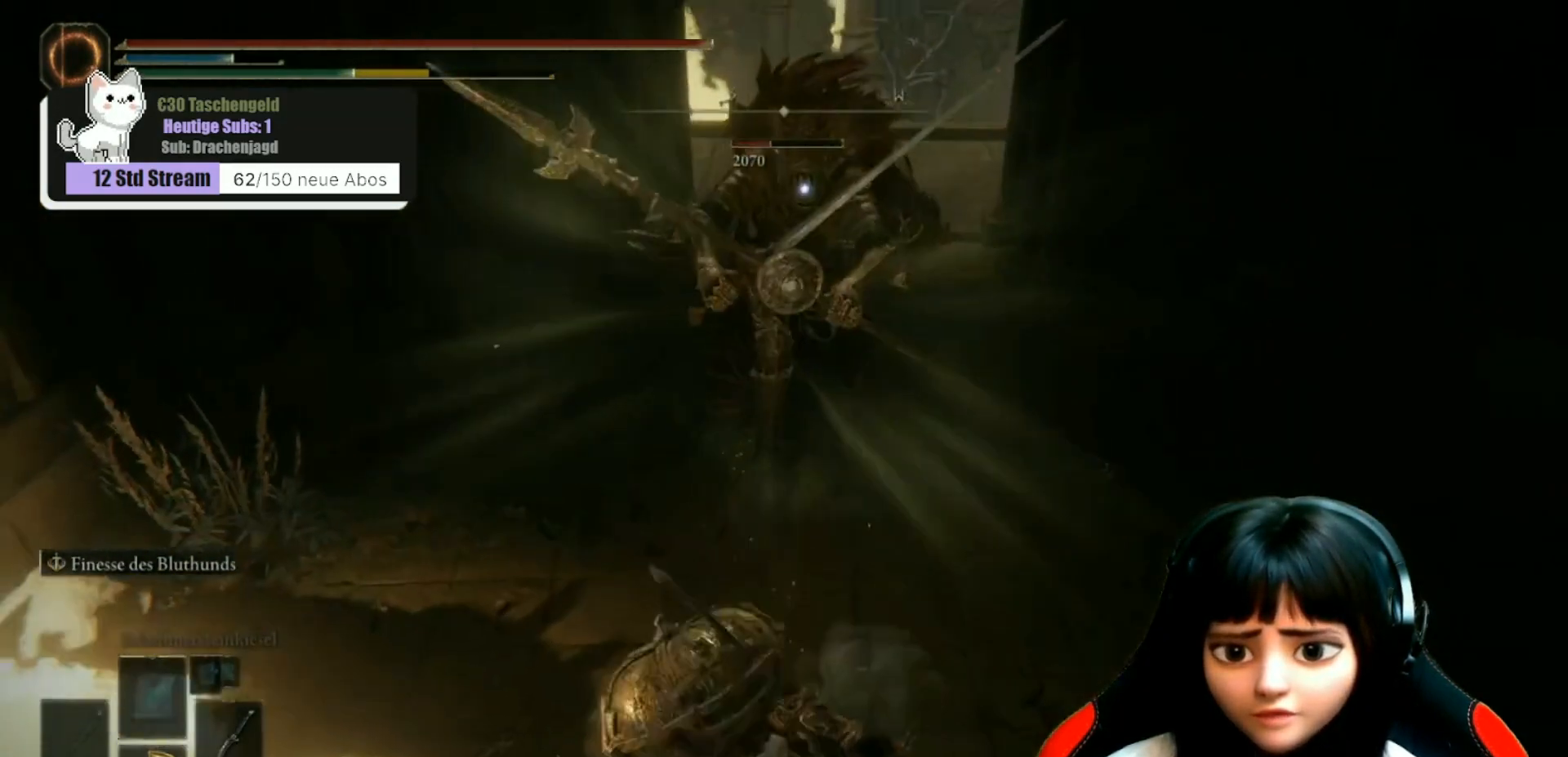
{"buttons": [], "left_stick": "down-right", "right_stick": "center", "events": [[100, "B", "down"], [167, "B", "up"], [233, "left_stick", "down-right"]]}
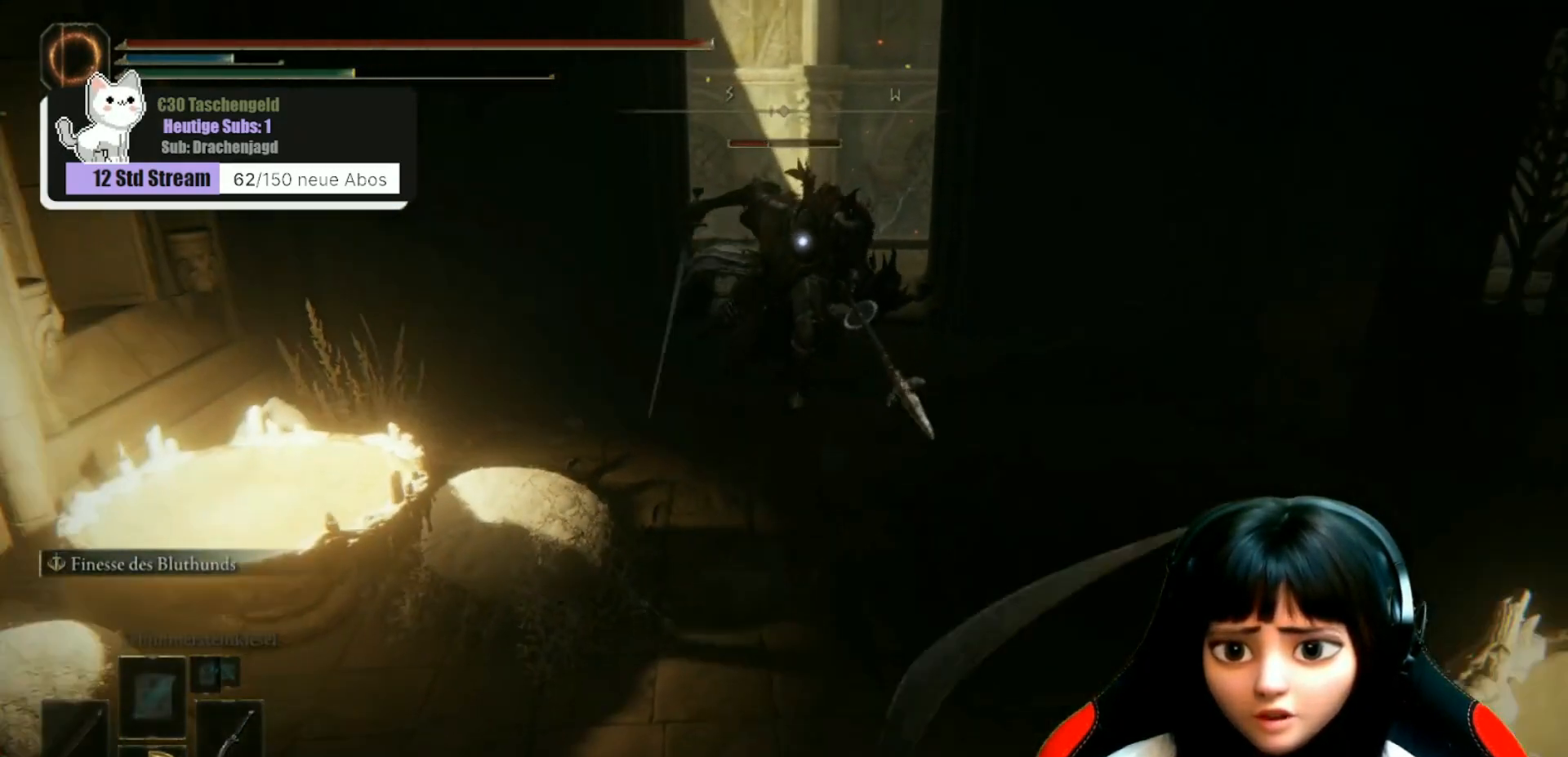
{"buttons": [], "left_stick": "down-right", "right_stick": "center", "events": []}
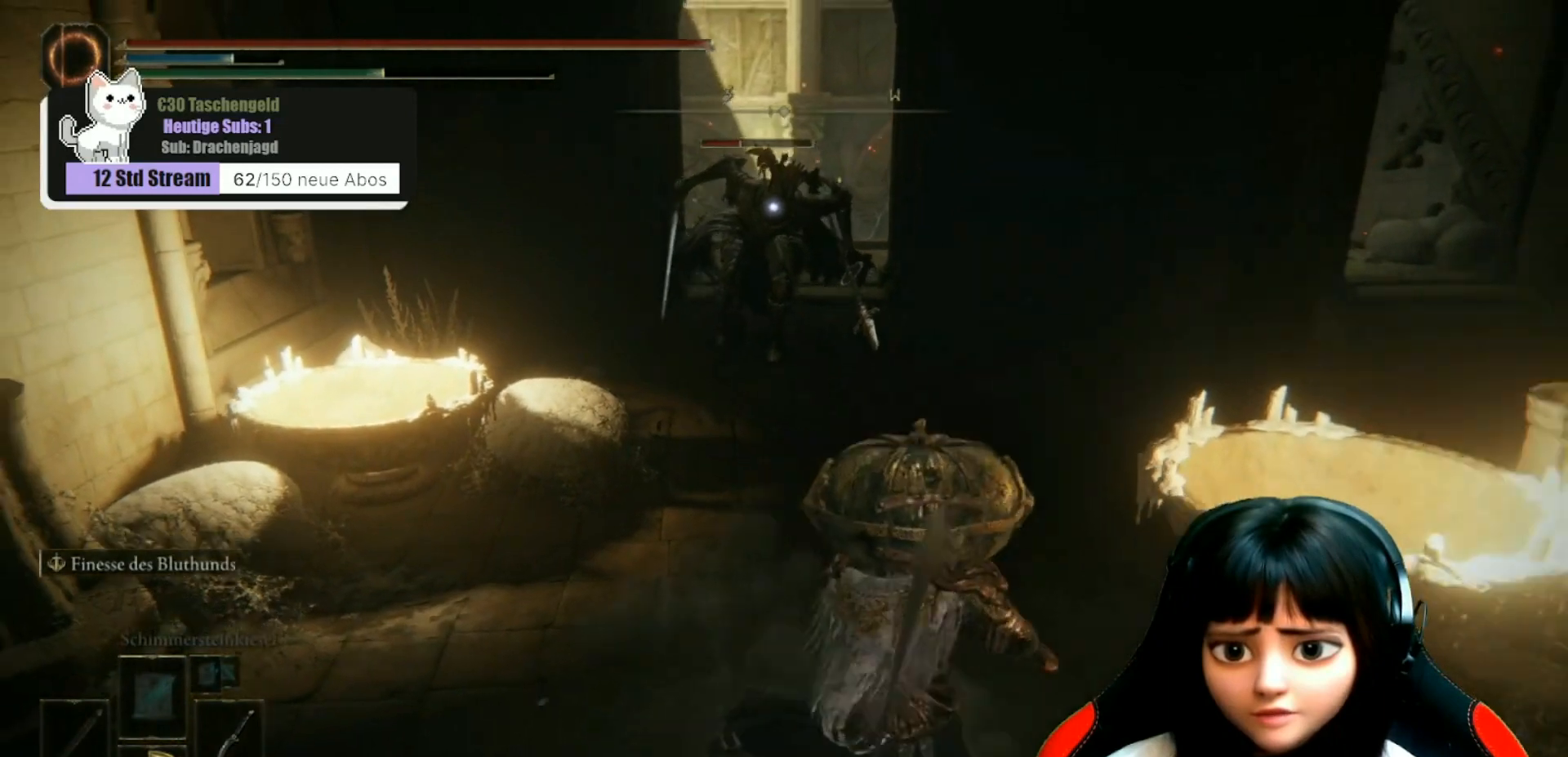
{"buttons": ["L2"], "left_stick": "up", "right_stick": "center", "events": [[233, "left_stick", "center"], [300, "left_stick", "up-left"], [433, "left_stick", "up"], [500, "L2", "down"]]}
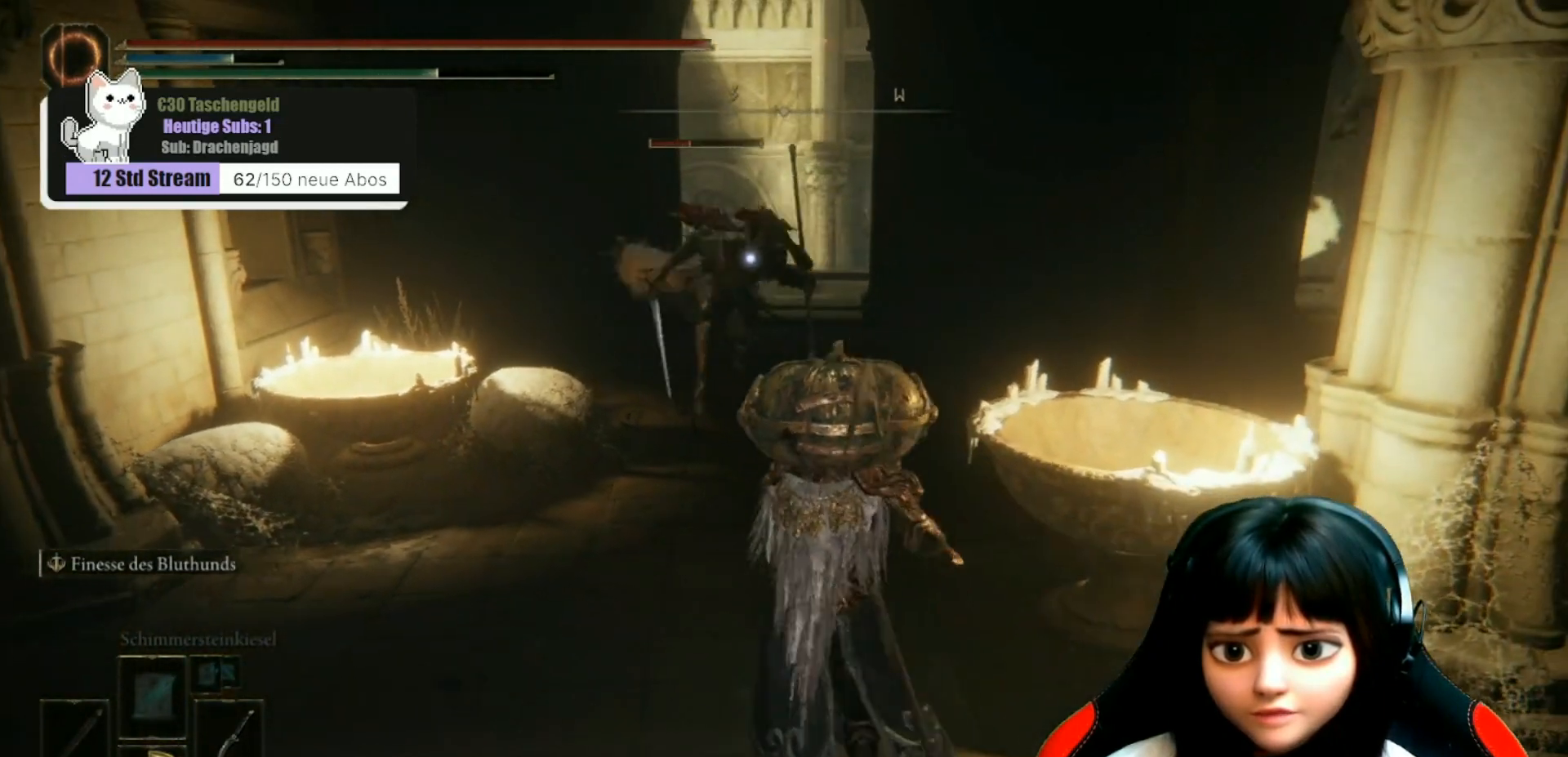
{"buttons": ["L2"], "left_stick": "up", "right_stick": "center", "events": []}
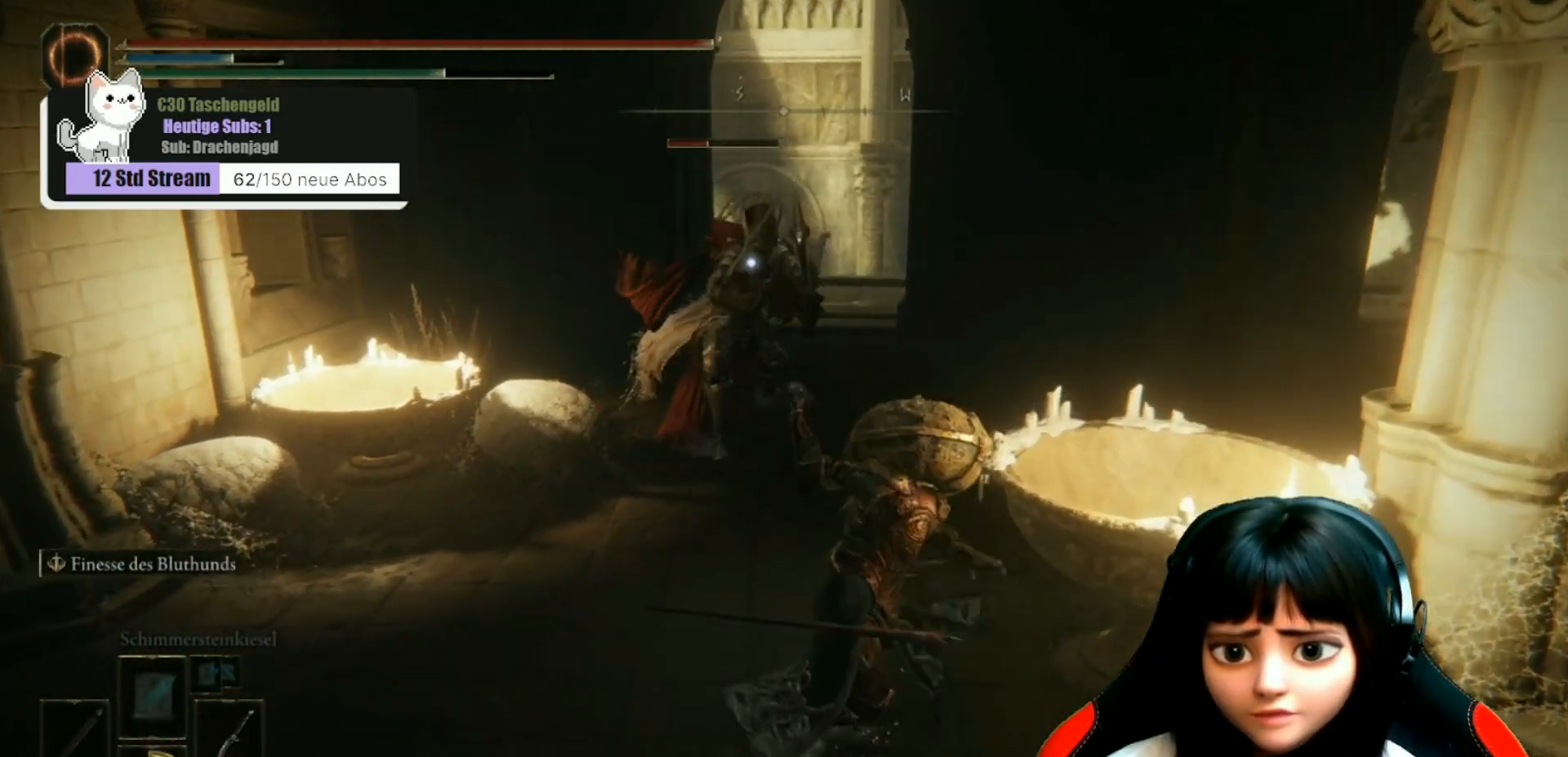
{"buttons": [], "left_stick": "up", "right_stick": "center", "events": [[400, "L2", "up"]]}
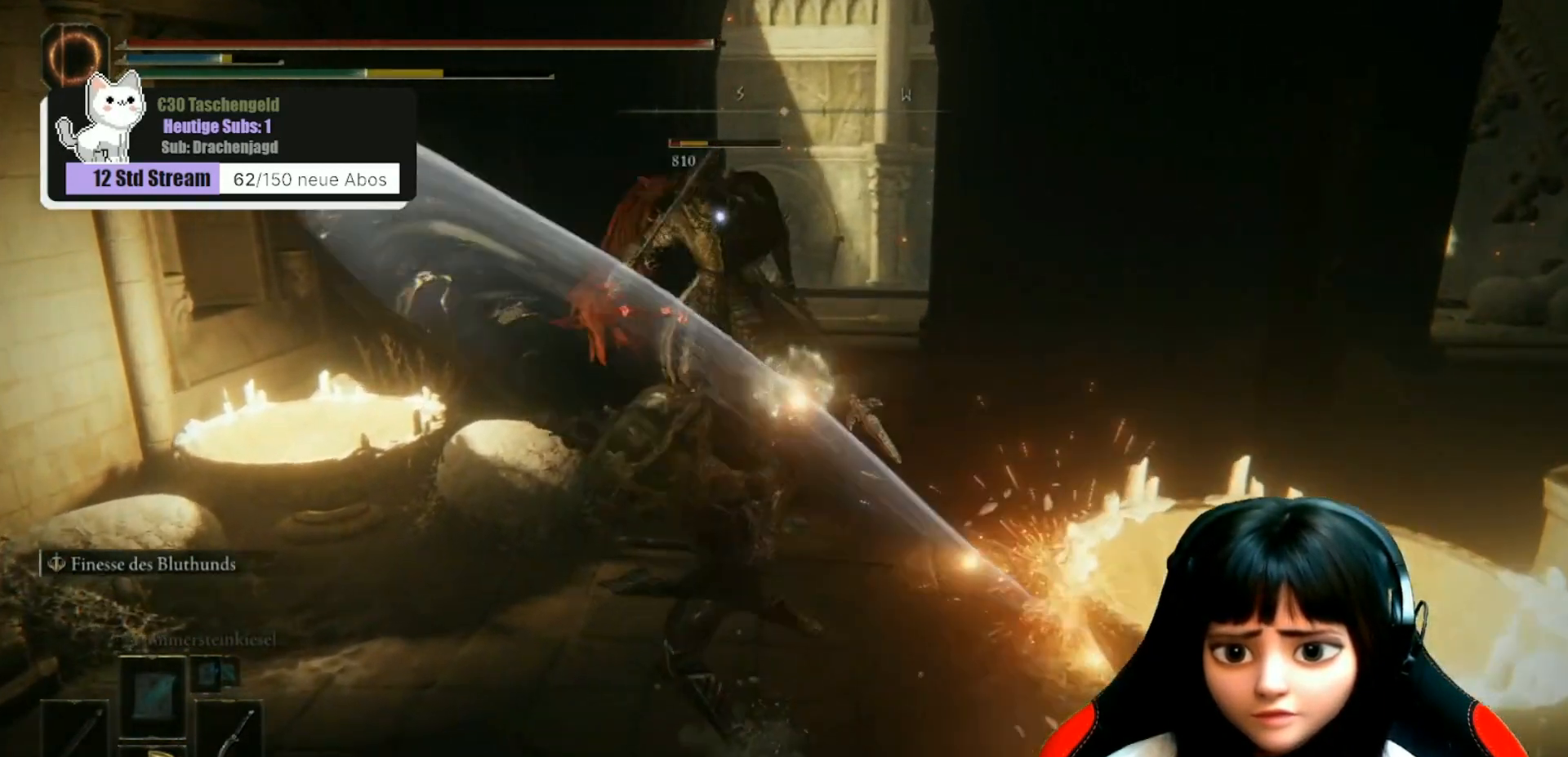
{"buttons": ["R2"], "left_stick": "up", "right_stick": "center", "events": [[167, "R2", "down"]]}
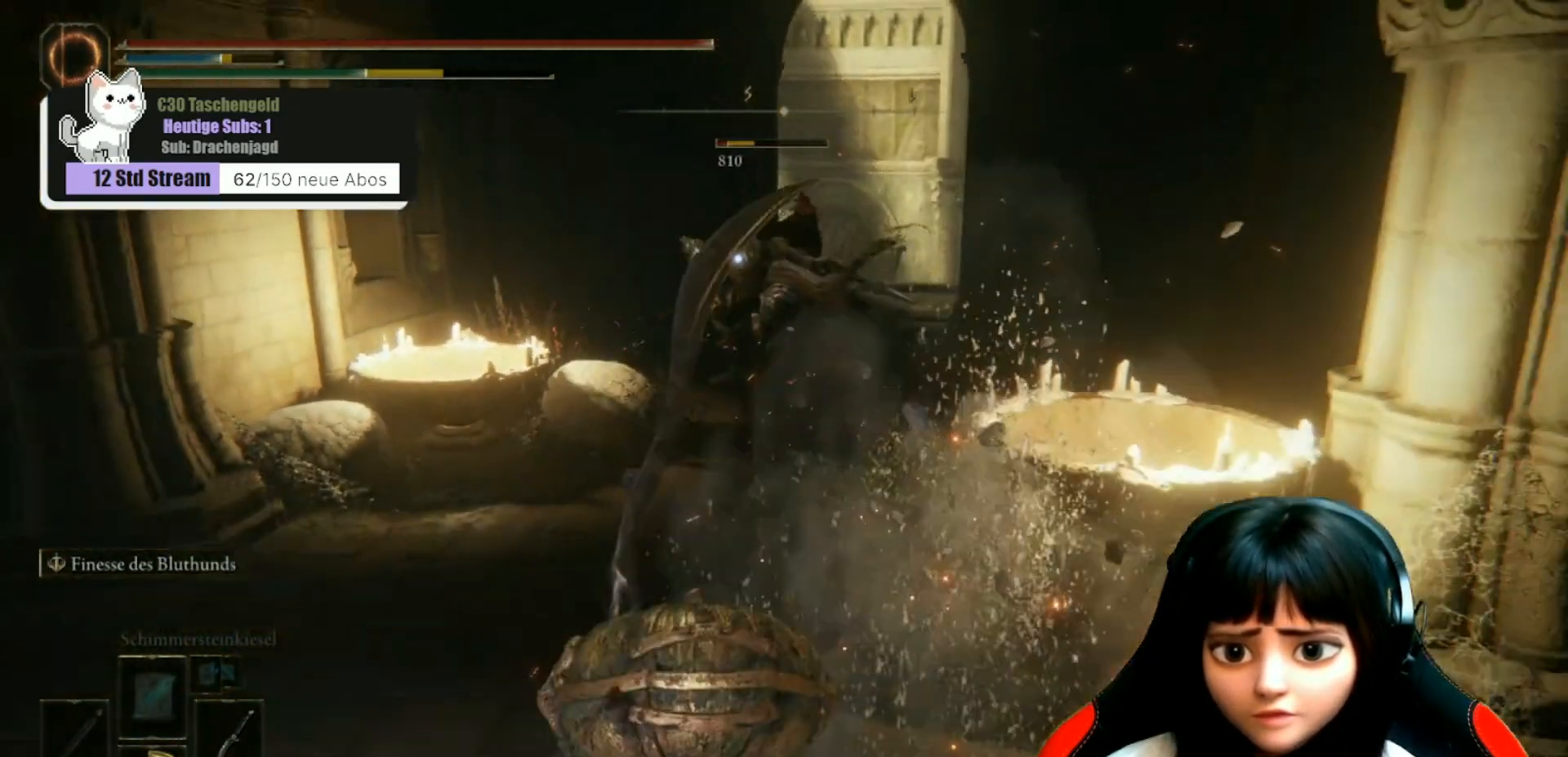
{"buttons": ["R2"], "left_stick": "up-right", "right_stick": "center", "events": [[200, "left_stick", "up-right"]]}
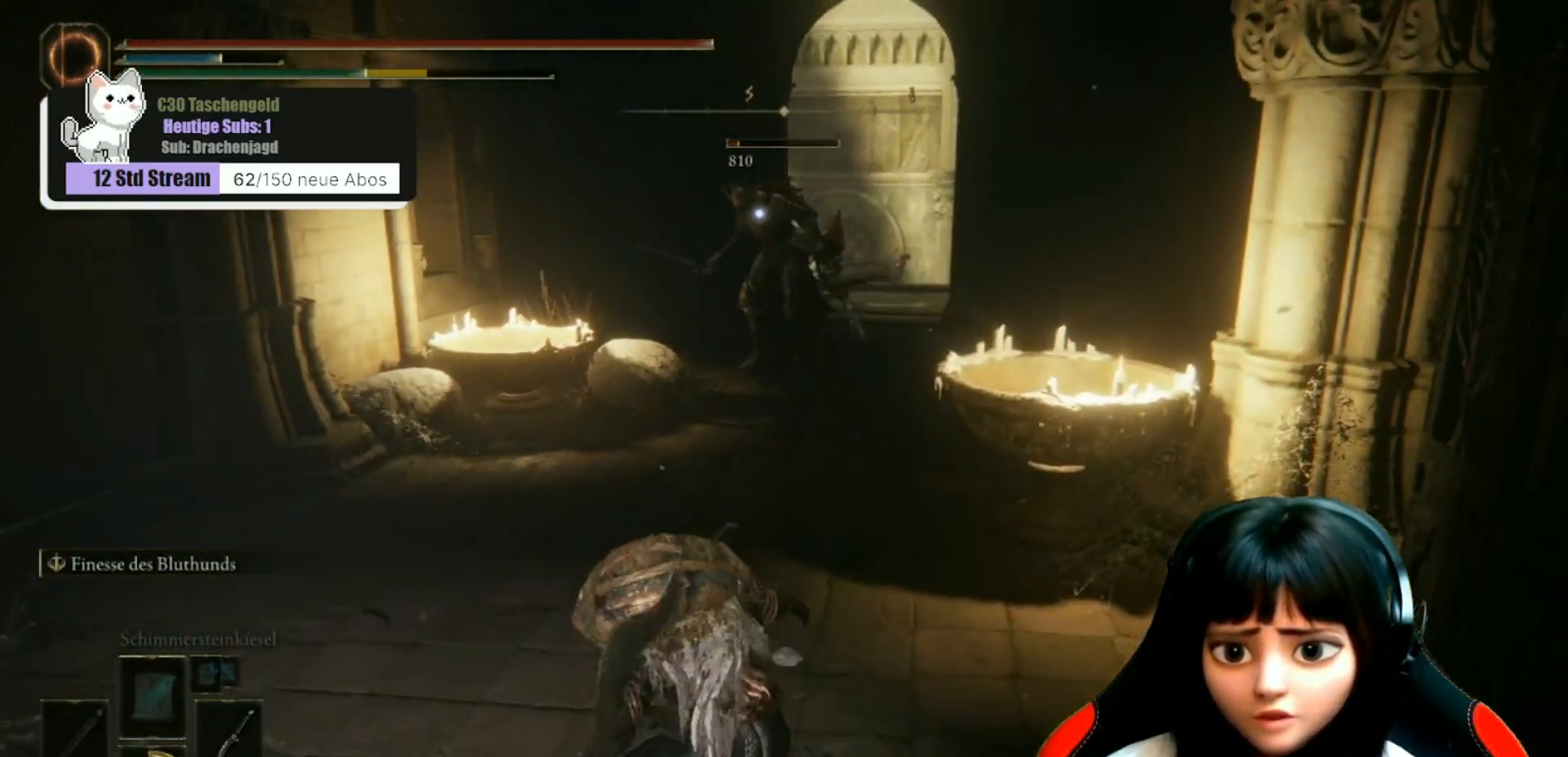
{"buttons": ["R2"], "left_stick": "up-right", "right_stick": "center", "events": []}